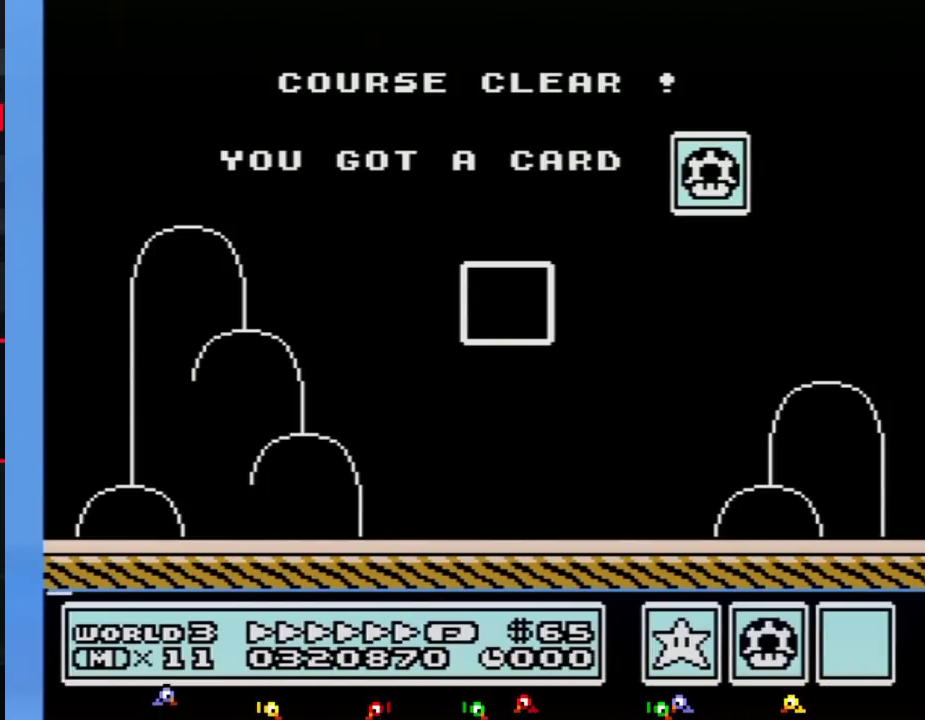
Gameplay with a controller (Nintendo layout); each line is a JSON object with the inputs held at the frame after it. "events" lists button and stick changes between this image and that frame as [ms after this image, input, new state], when the widget could be followed in between. Not read: L3 R3.
{"buttons": [], "events": []}
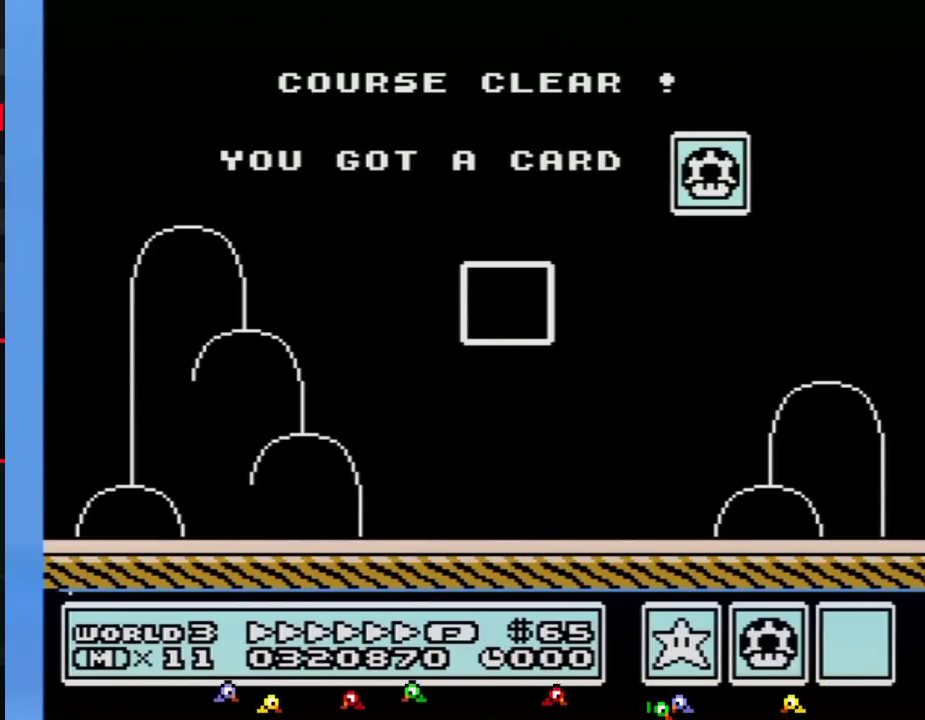
{"buttons": [], "events": []}
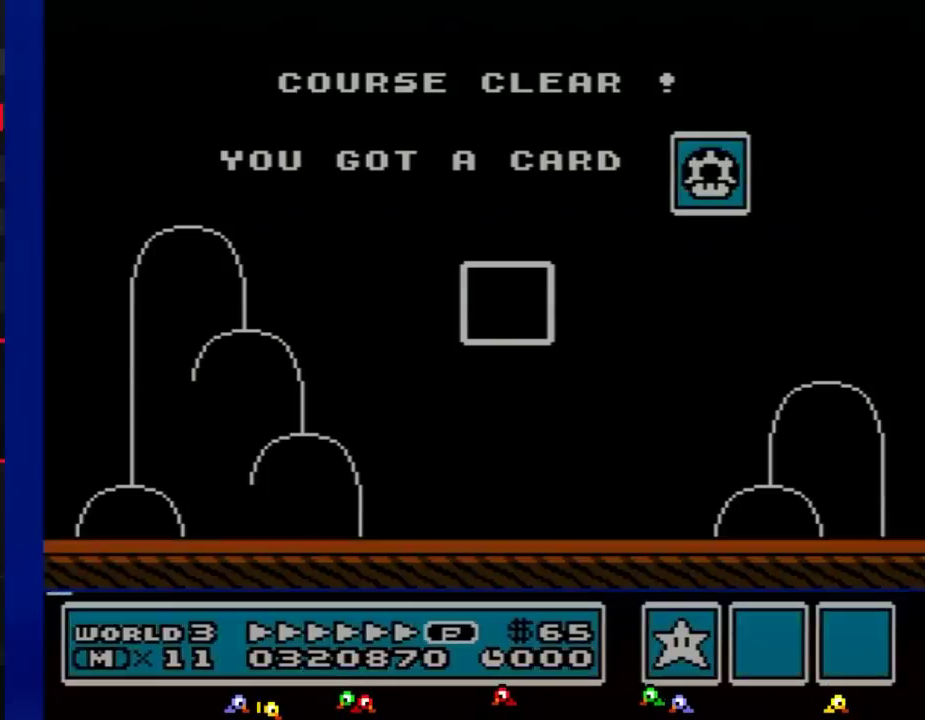
{"buttons": [], "events": []}
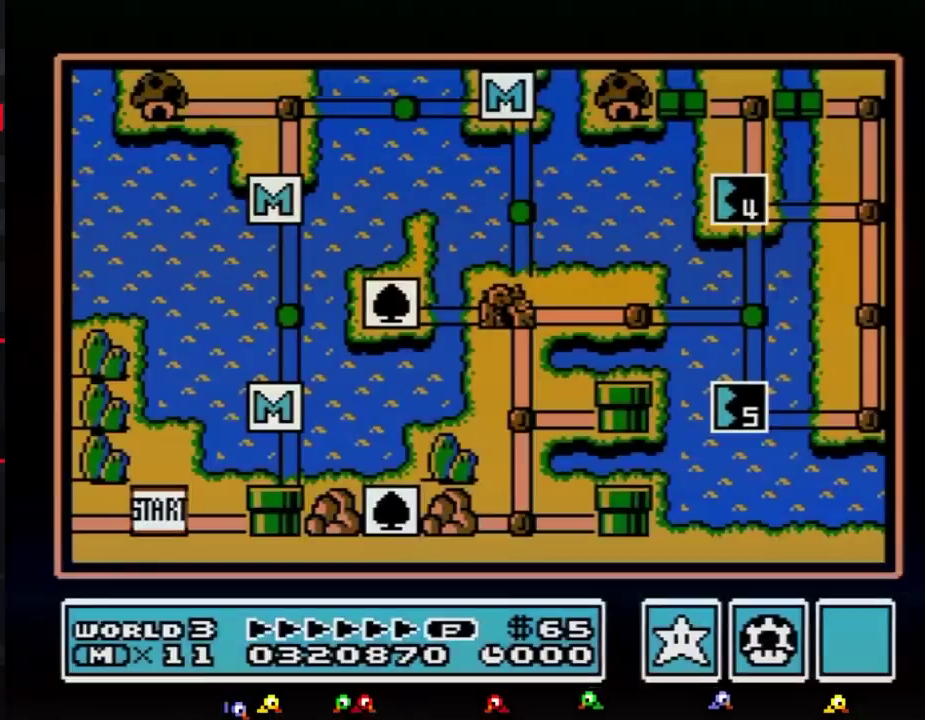
{"buttons": [], "events": []}
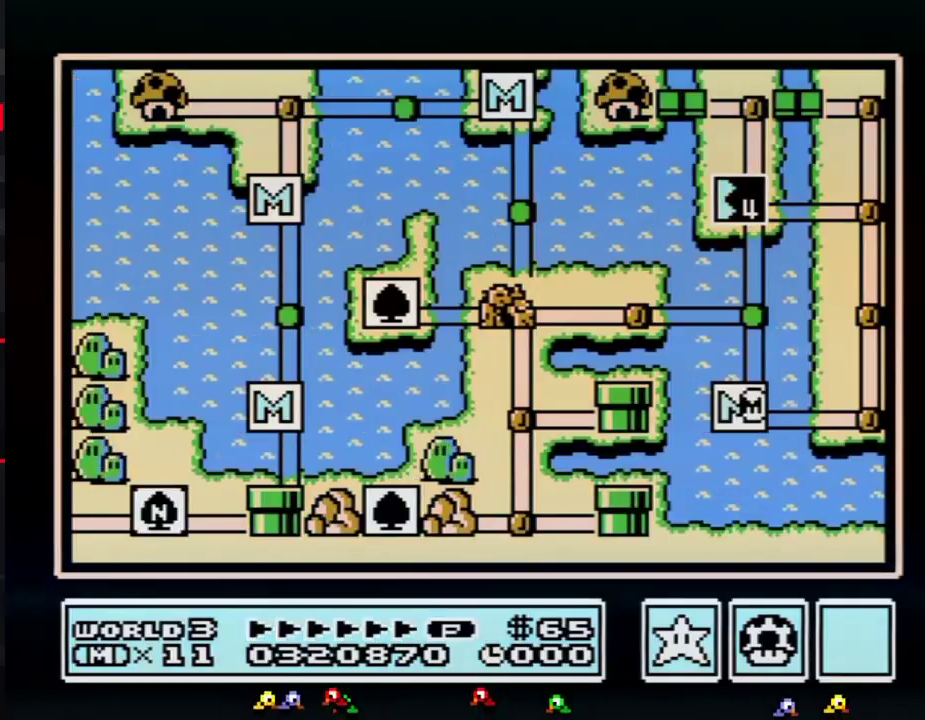
{"buttons": ["DPAD_UP"], "events": [[117, "DPAD_UP", "down"]]}
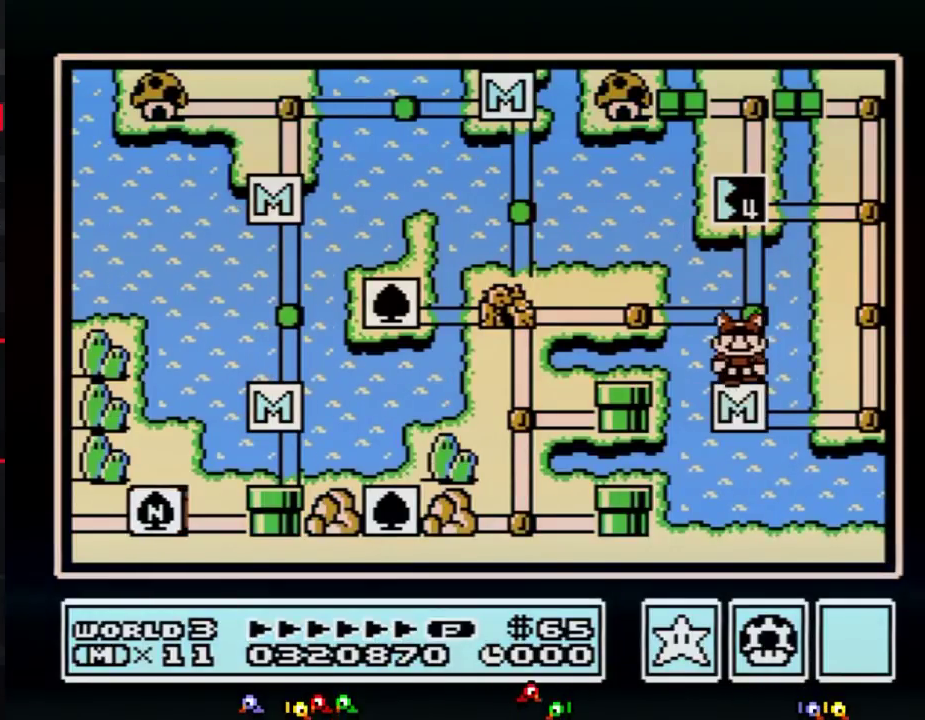
{"buttons": ["DPAD_UP"], "events": [[233, "DPAD_UP", "up"], [300, "DPAD_UP", "down"]]}
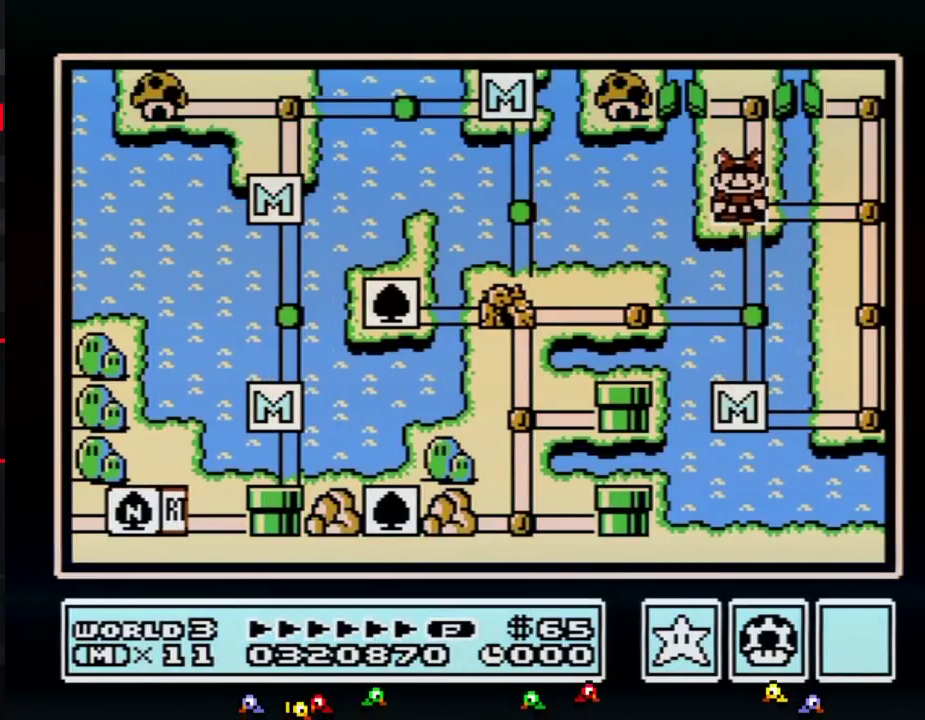
{"buttons": ["DPAD_UP"], "events": []}
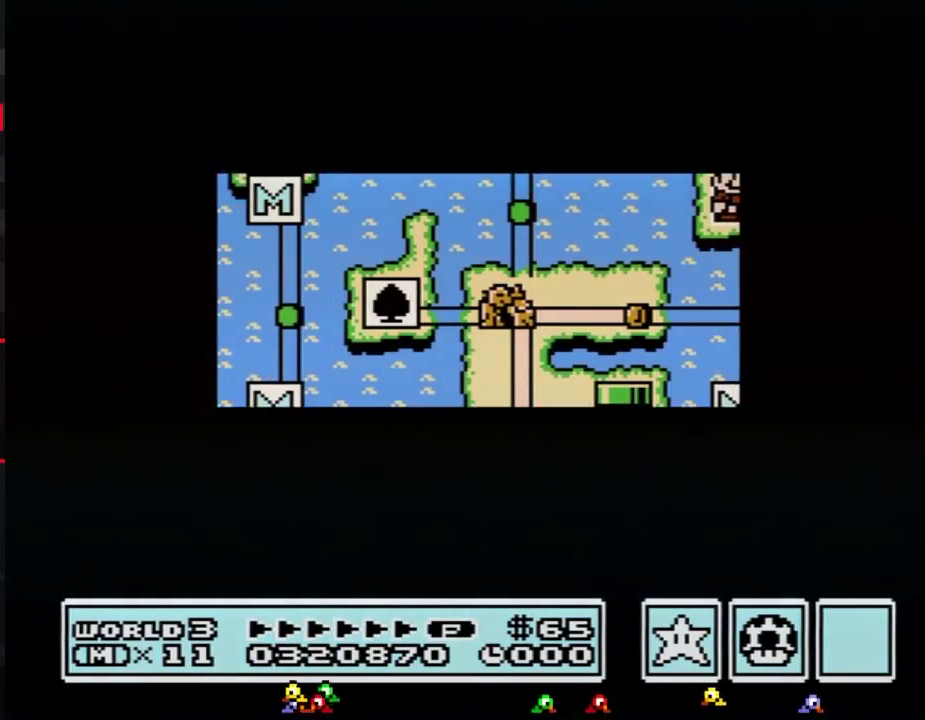
{"buttons": ["DPAD_UP"], "events": []}
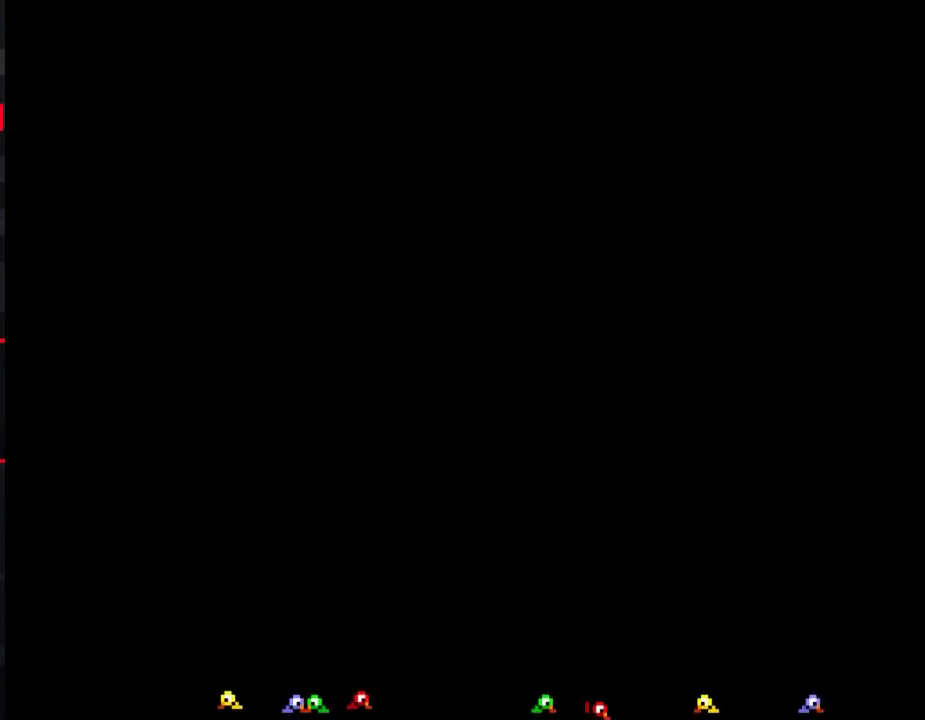
{"buttons": ["B", "DPAD_RIGHT"], "events": [[117, "DPAD_UP", "up"], [200, "B", "down"], [200, "DPAD_RIGHT", "down"]]}
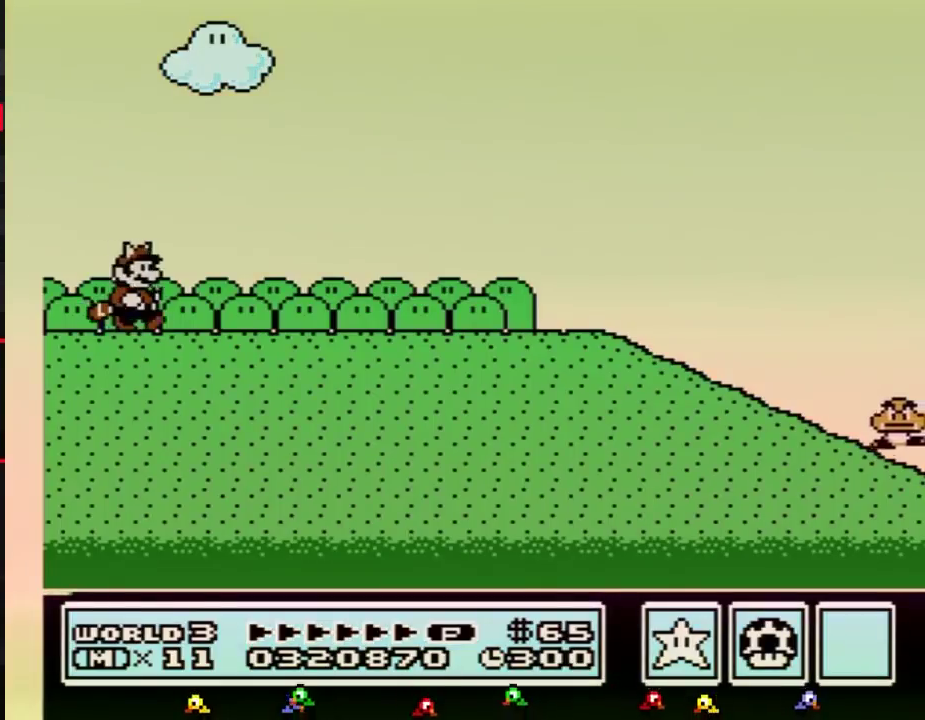
{"buttons": ["B", "DPAD_RIGHT"], "events": []}
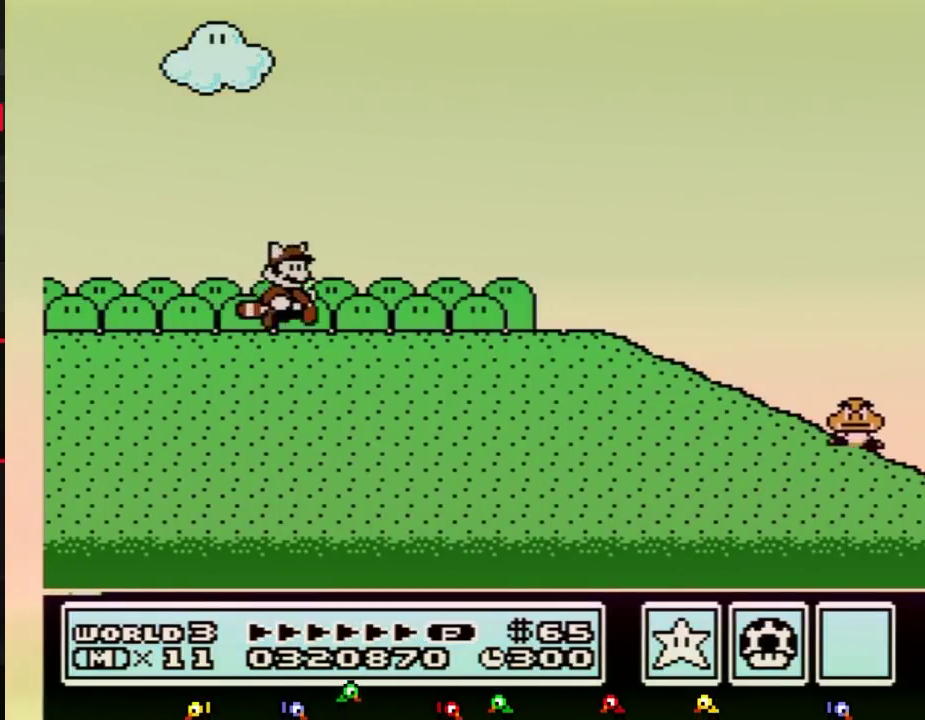
{"buttons": ["B", "DPAD_RIGHT"], "events": []}
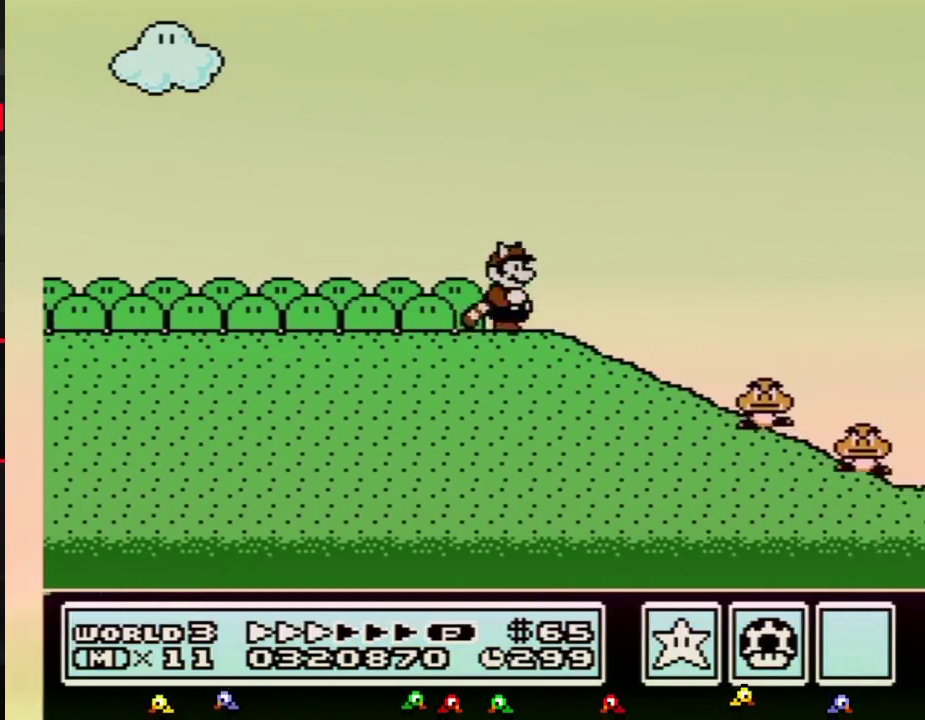
{"buttons": ["B", "DPAD_RIGHT"], "events": []}
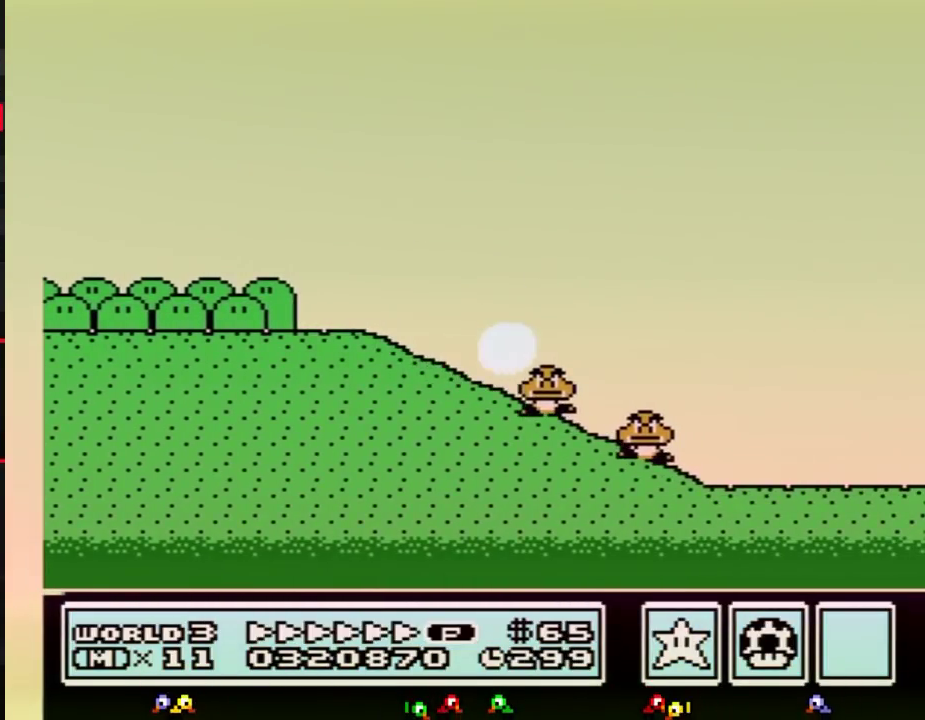
{"buttons": ["B", "DPAD_RIGHT"], "events": []}
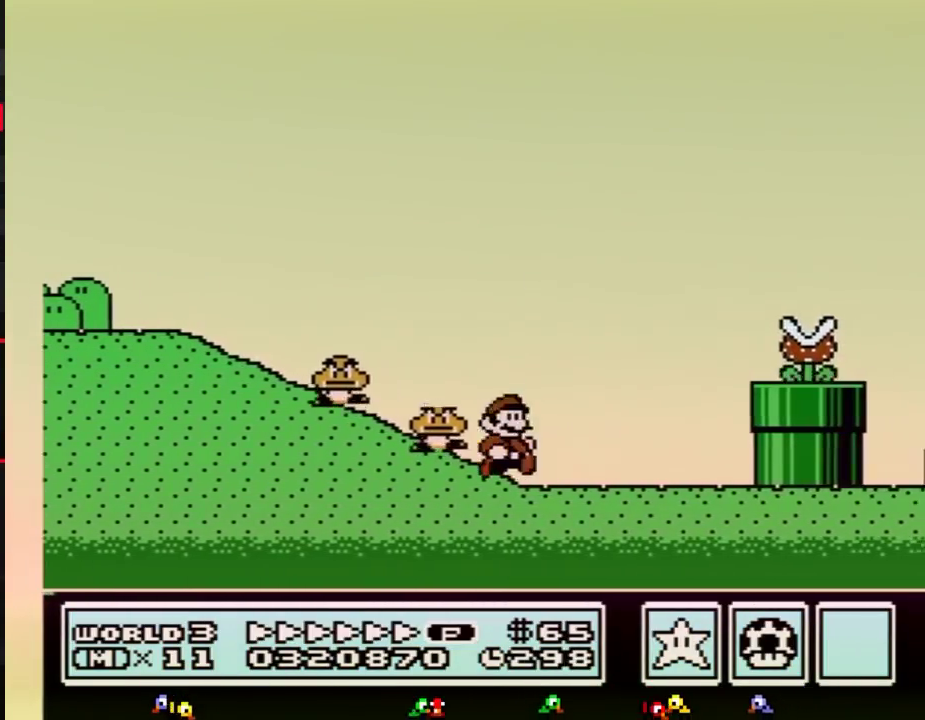
{"buttons": ["B", "DPAD_RIGHT"], "events": [[150, "A", "down"], [283, "A", "up"]]}
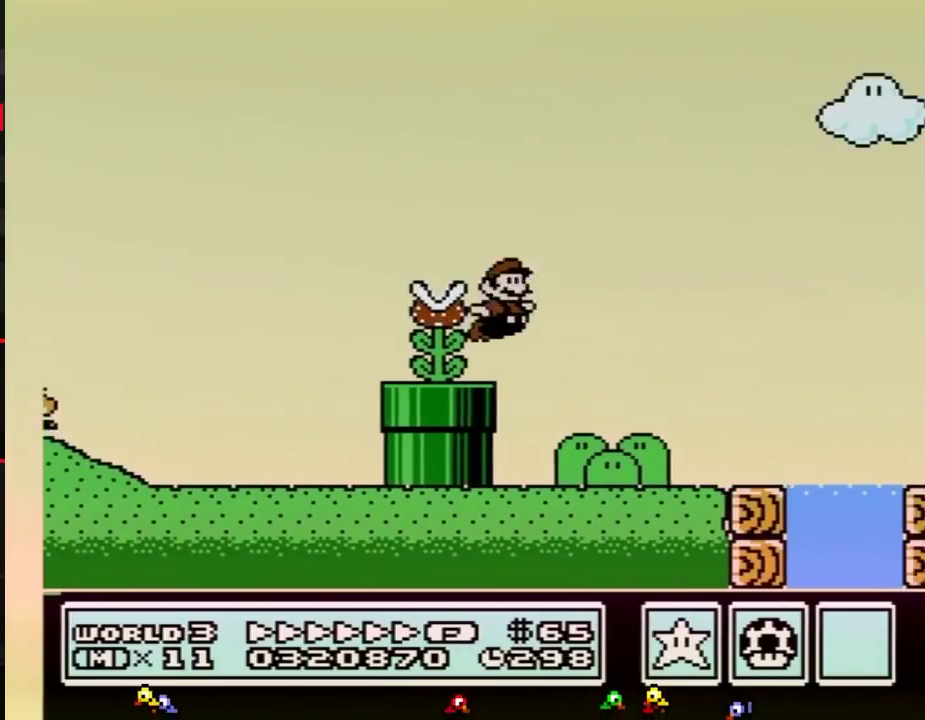
{"buttons": ["A", "B", "DPAD_RIGHT"], "events": [[450, "A", "down"]]}
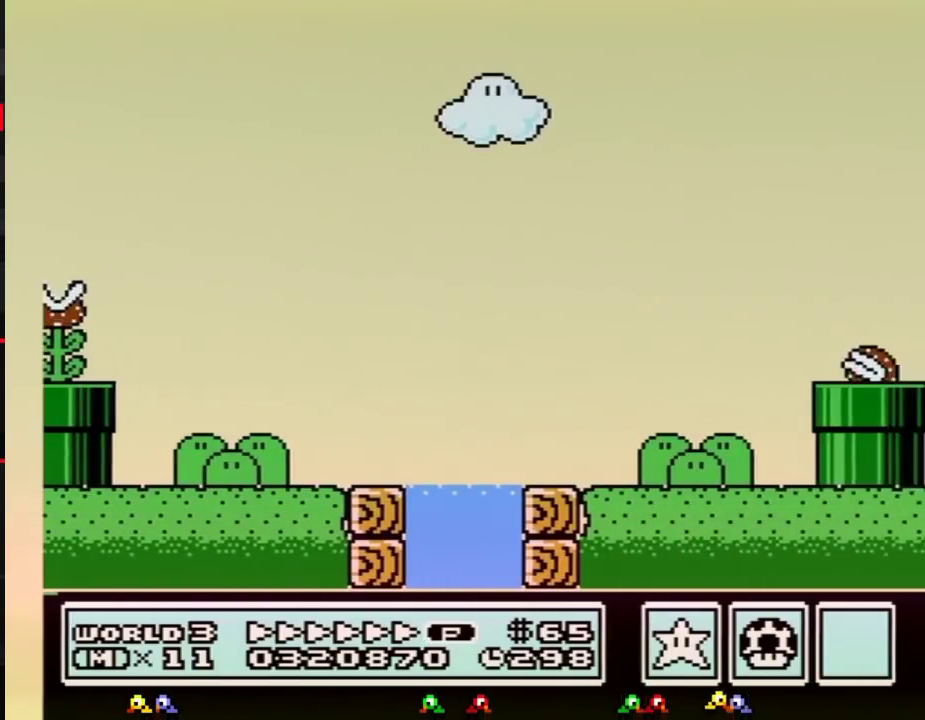
{"buttons": ["A", "B", "DPAD_RIGHT"], "events": []}
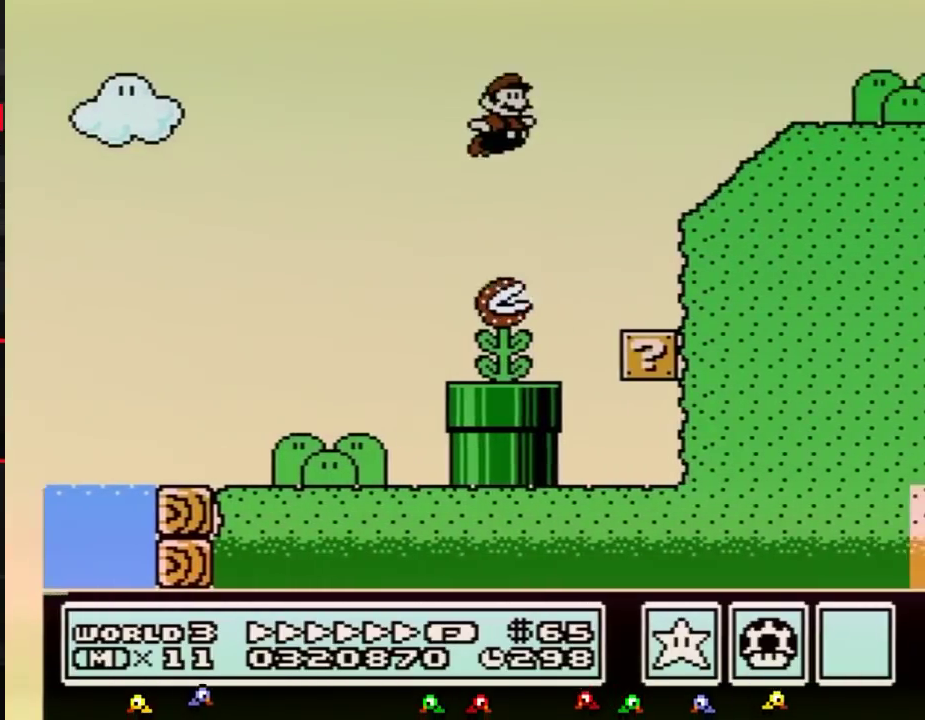
{"buttons": ["B", "DPAD_RIGHT"], "events": [[184, "A", "up"], [351, "A", "down"], [417, "A", "up"]]}
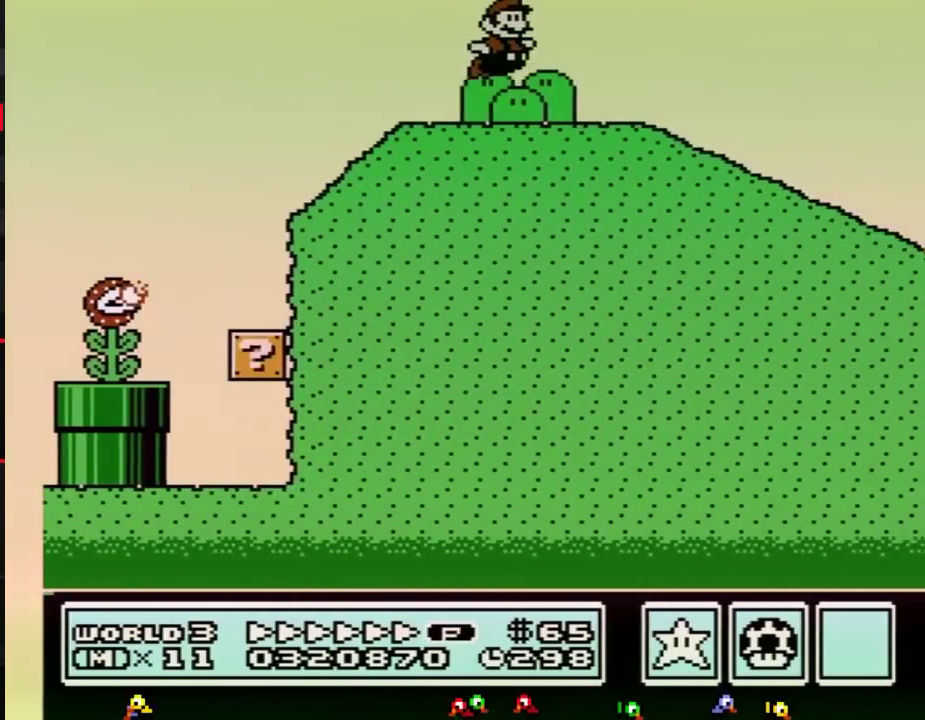
{"buttons": ["B", "DPAD_RIGHT"], "events": []}
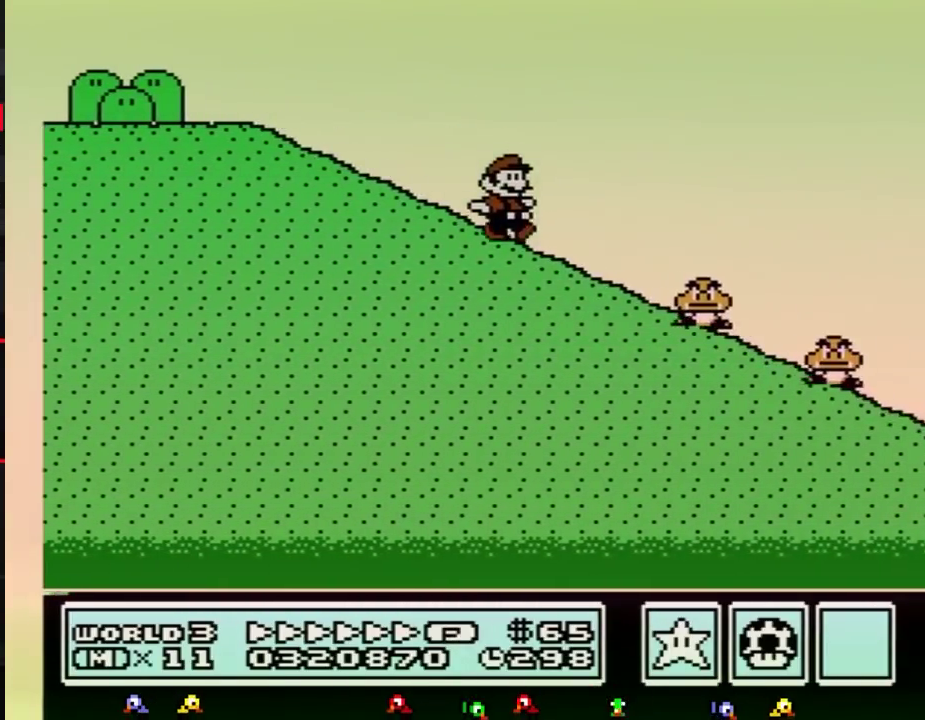
{"buttons": ["B", "DPAD_RIGHT"], "events": [[251, "A", "down"], [351, "A", "up"]]}
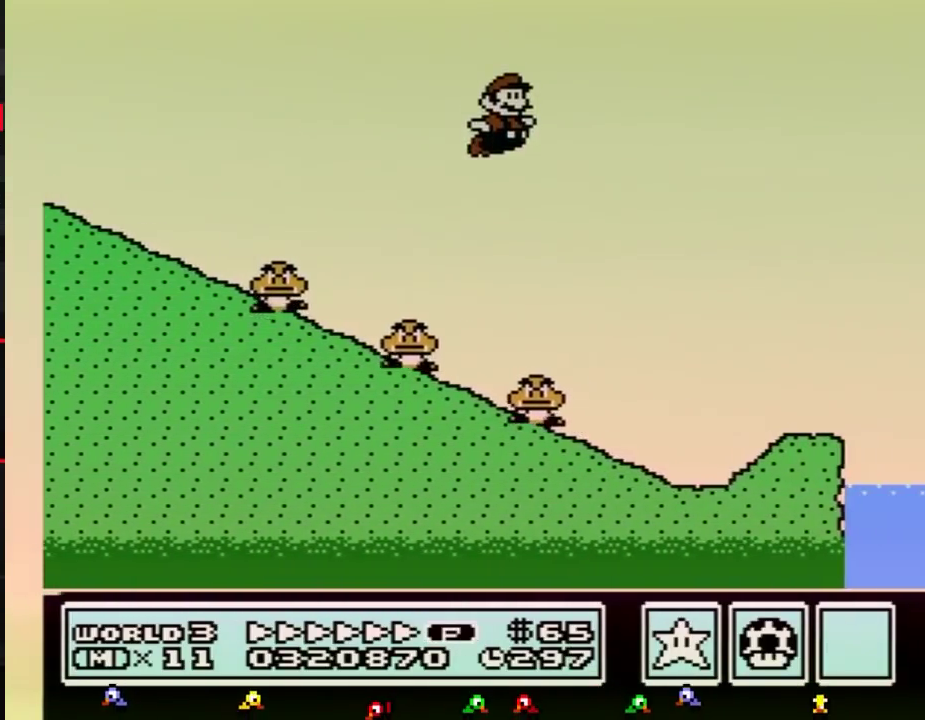
{"buttons": ["B", "DPAD_RIGHT"], "events": []}
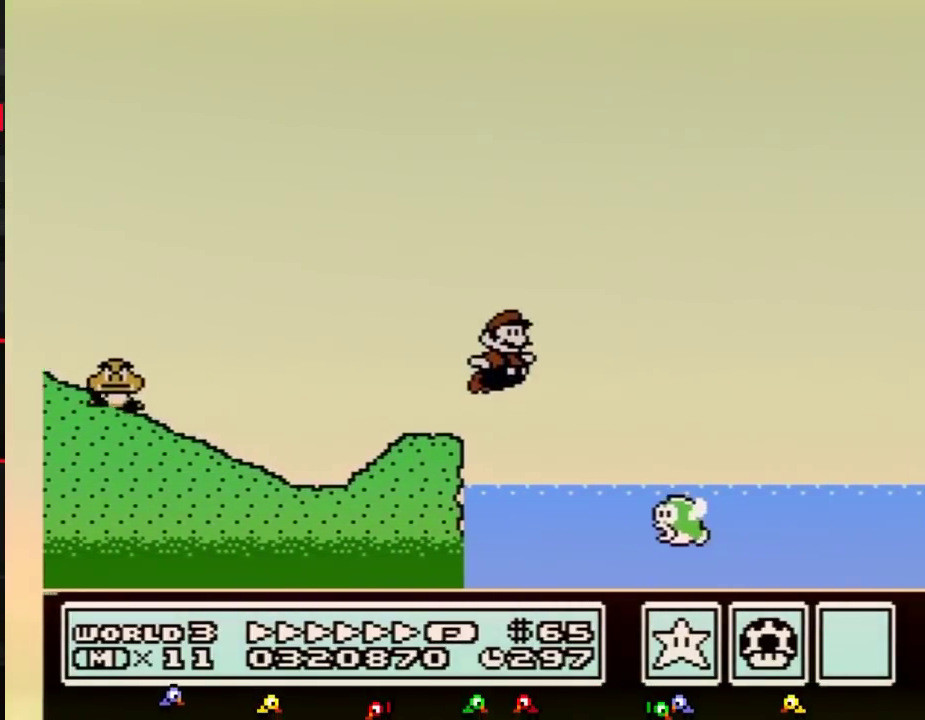
{"buttons": ["A", "B", "DPAD_RIGHT"], "events": [[67, "A", "down"]]}